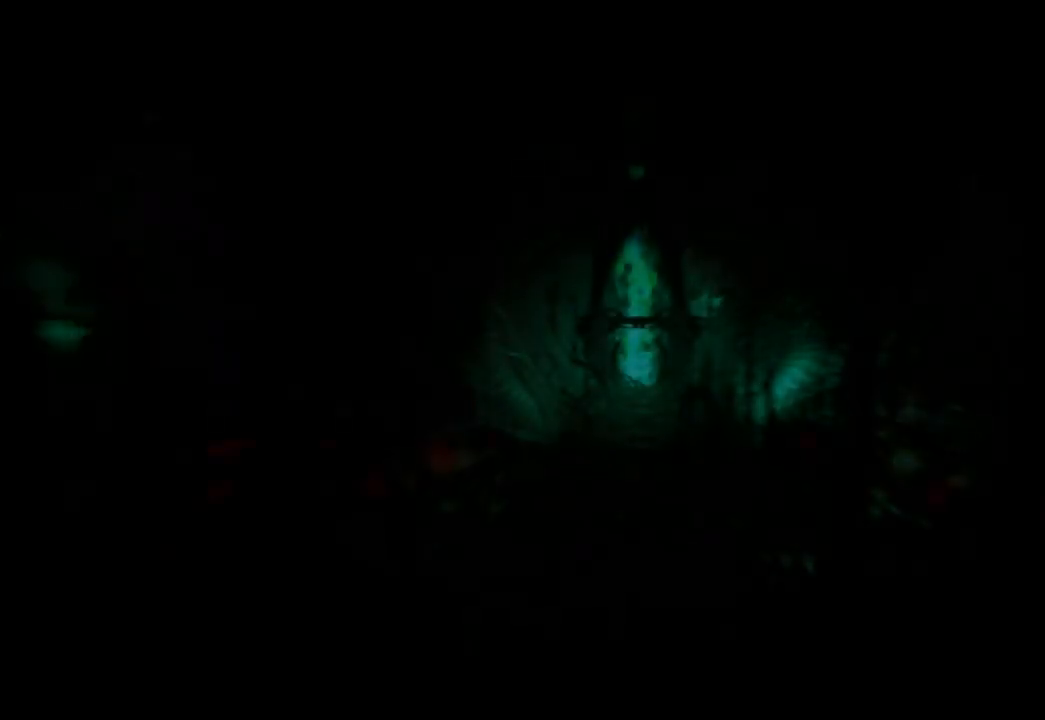
Gameplay with a controller (Xbox layout); each line is a JSON object with the inputs held at the frame after it (dt_ms = milliseconds from this image to that frame). "events" lists button and stick changes between this image and that frame as [ms after this image, input, new state], when the widget could be followed in between. Not read: DPAD_LEFT DPAD_RIGHT L3 R3 START.
{"dt_ms": 1000, "buttons": ["A"], "left_stick": "center", "right_stick": "center"}
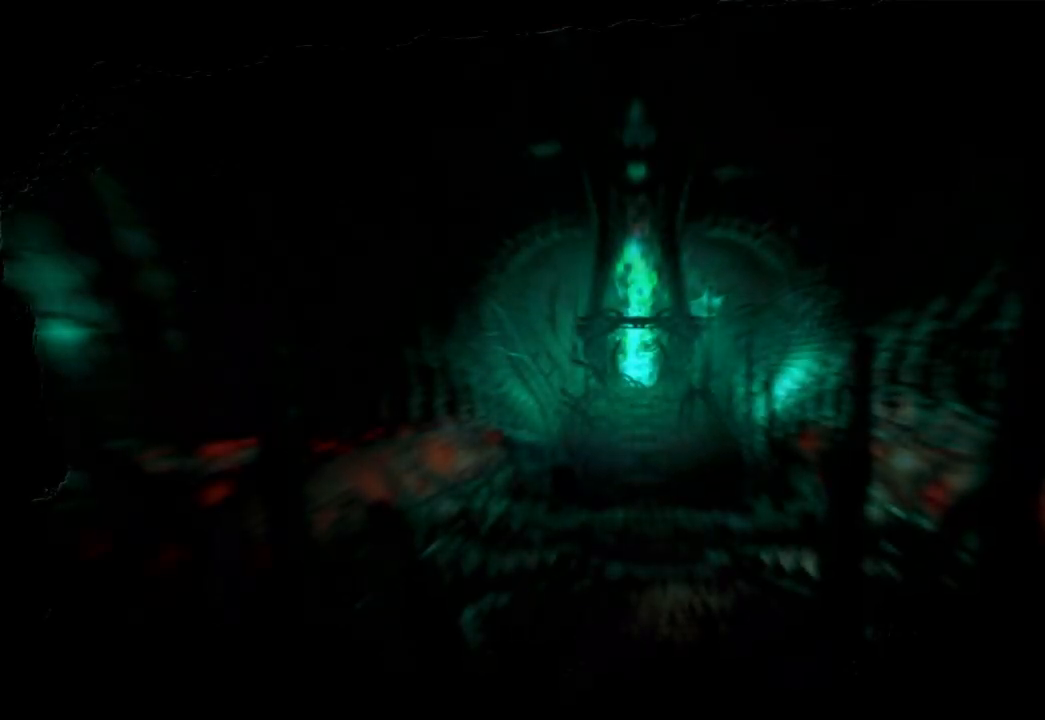
{"dt_ms": 500, "buttons": [], "left_stick": "center", "right_stick": "center", "events": [[83, "A", "up"], [183, "A", "down"], [300, "A", "up"], [383, "A", "down"], [500, "A", "up"]]}
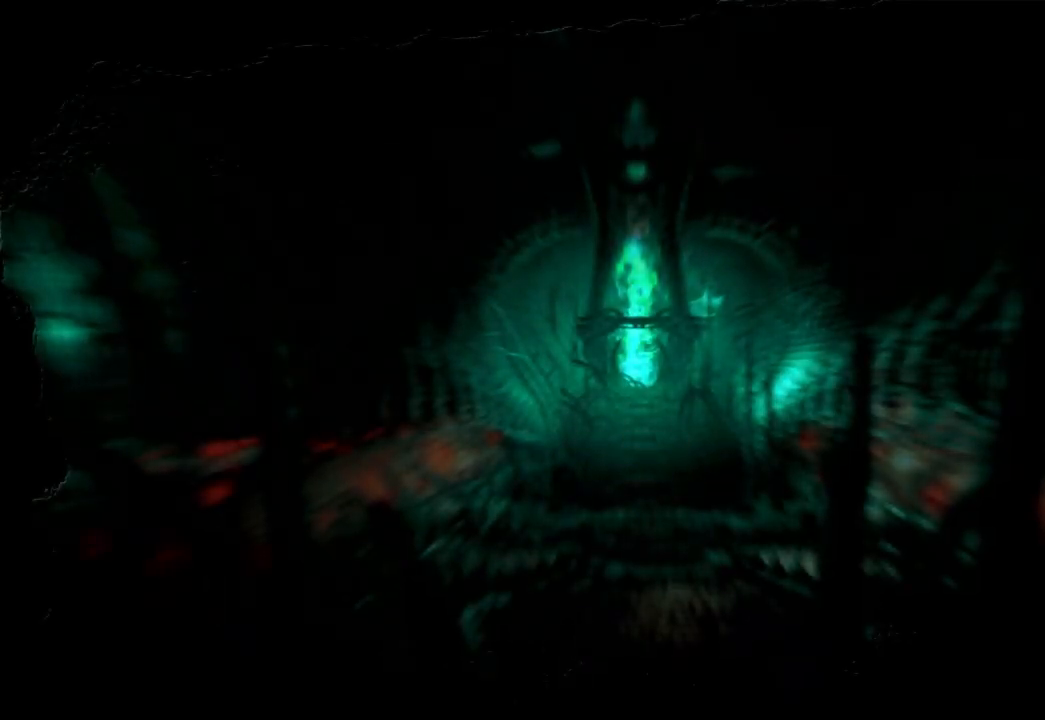
{"dt_ms": 500, "buttons": [], "left_stick": "center", "right_stick": "center", "events": [[83, "A", "down"], [217, "A", "up"], [283, "A", "down"], [417, "A", "up"]]}
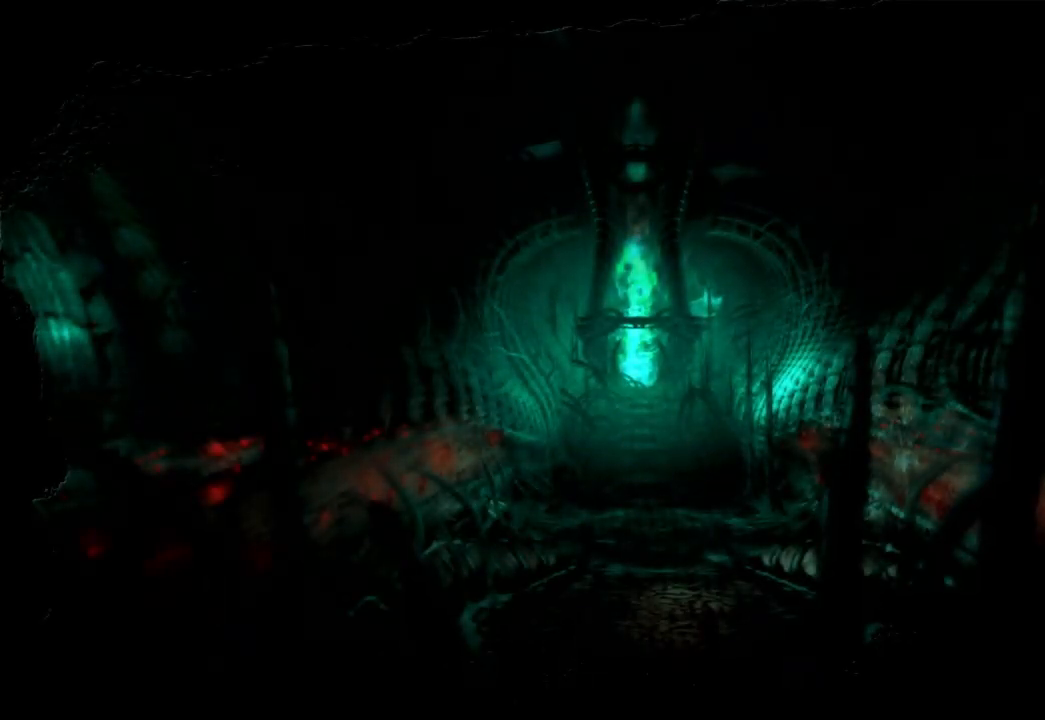
{"dt_ms": 500, "buttons": ["A"], "left_stick": "center", "right_stick": "center", "events": [[17, "A", "down"], [133, "A", "up"], [217, "A", "down"], [317, "A", "up"], [433, "A", "down"]]}
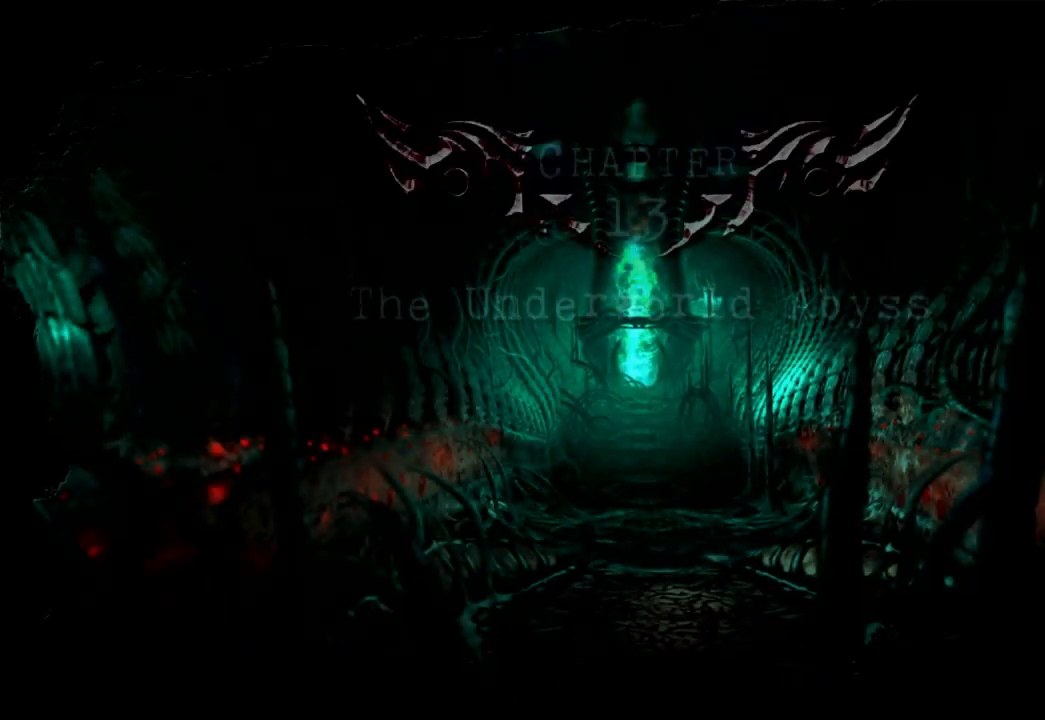
{"dt_ms": 500, "buttons": [], "left_stick": "center", "right_stick": "center", "events": [[33, "A", "up"], [117, "A", "down"], [217, "A", "up"], [317, "A", "down"], [417, "A", "up"]]}
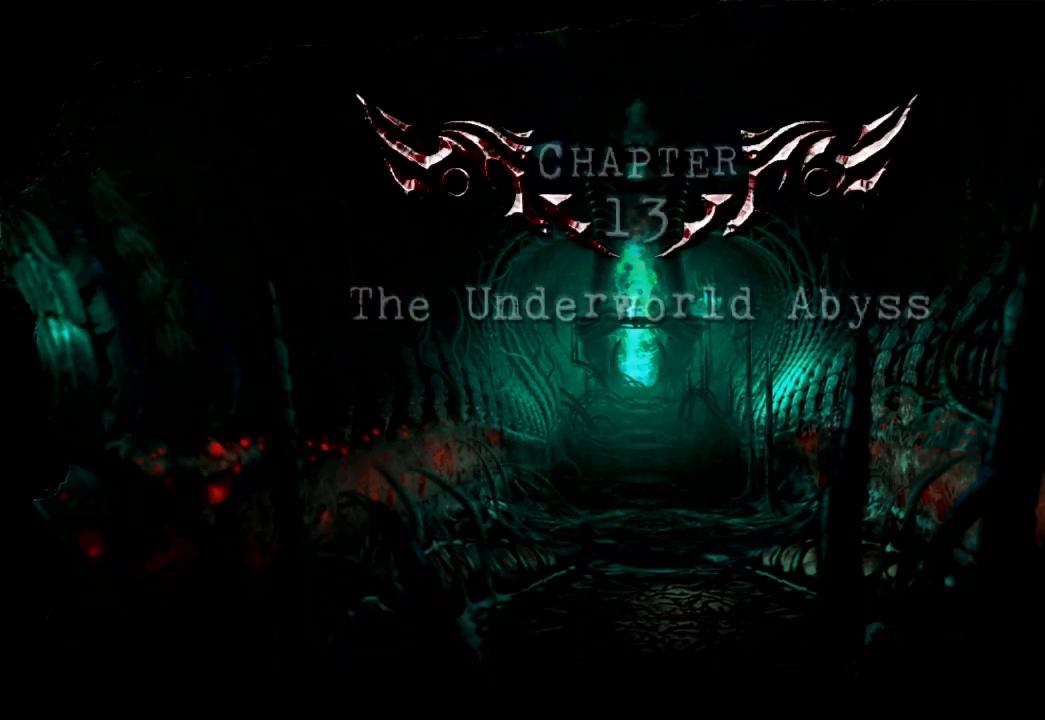
{"dt_ms": 500, "buttons": ["A"], "left_stick": "center", "right_stick": "center", "events": [[17, "A", "down"], [117, "A", "up"], [200, "A", "down"], [350, "A", "up"], [450, "A", "down"]]}
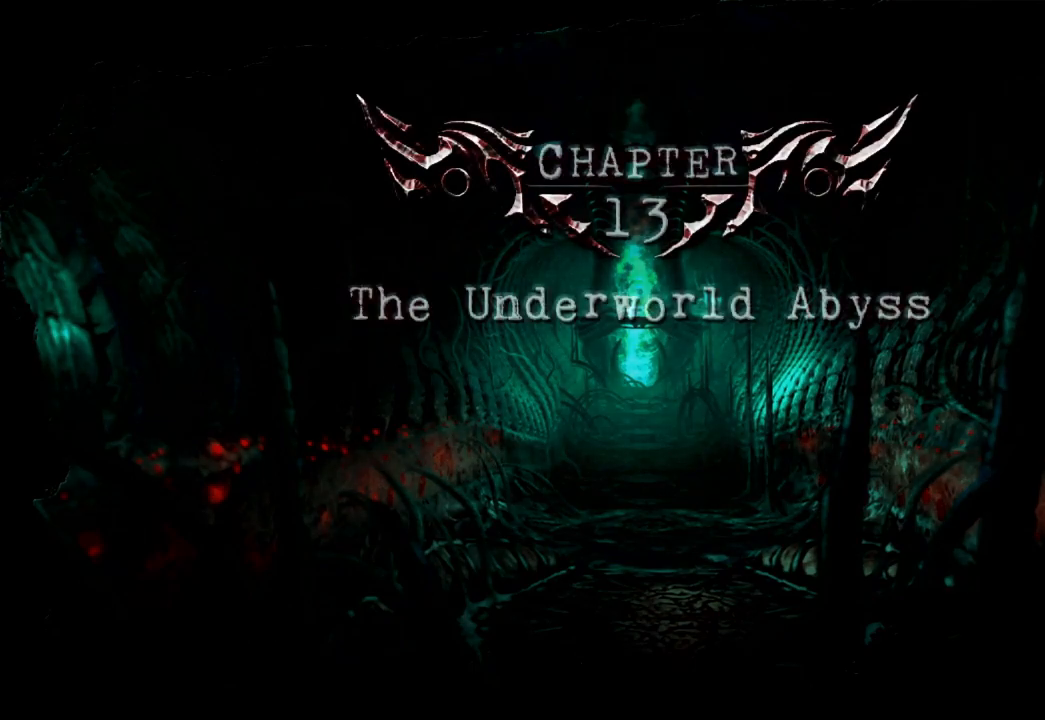
{"dt_ms": 500, "buttons": [], "left_stick": "center", "right_stick": "center", "events": [[33, "A", "up"], [150, "A", "down"], [267, "A", "up"], [350, "A", "down"], [467, "A", "up"]]}
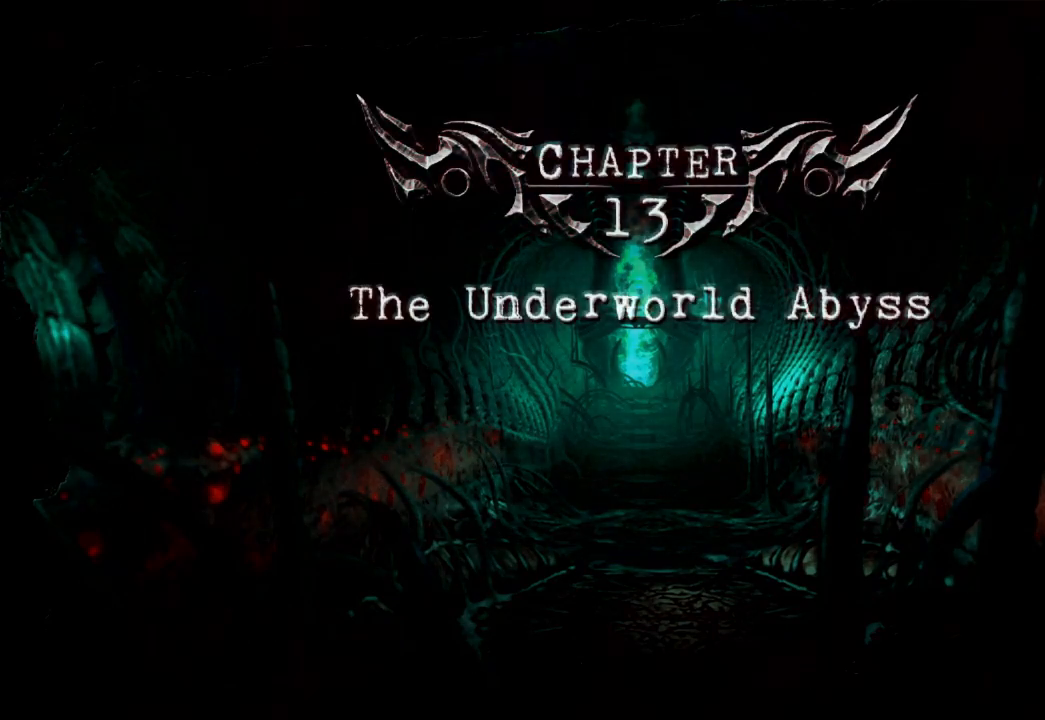
{"dt_ms": 500, "buttons": ["A"], "left_stick": "center", "right_stick": "center", "events": [[67, "A", "down"], [200, "A", "up"], [300, "A", "down"], [417, "A", "up"], [500, "A", "down"]]}
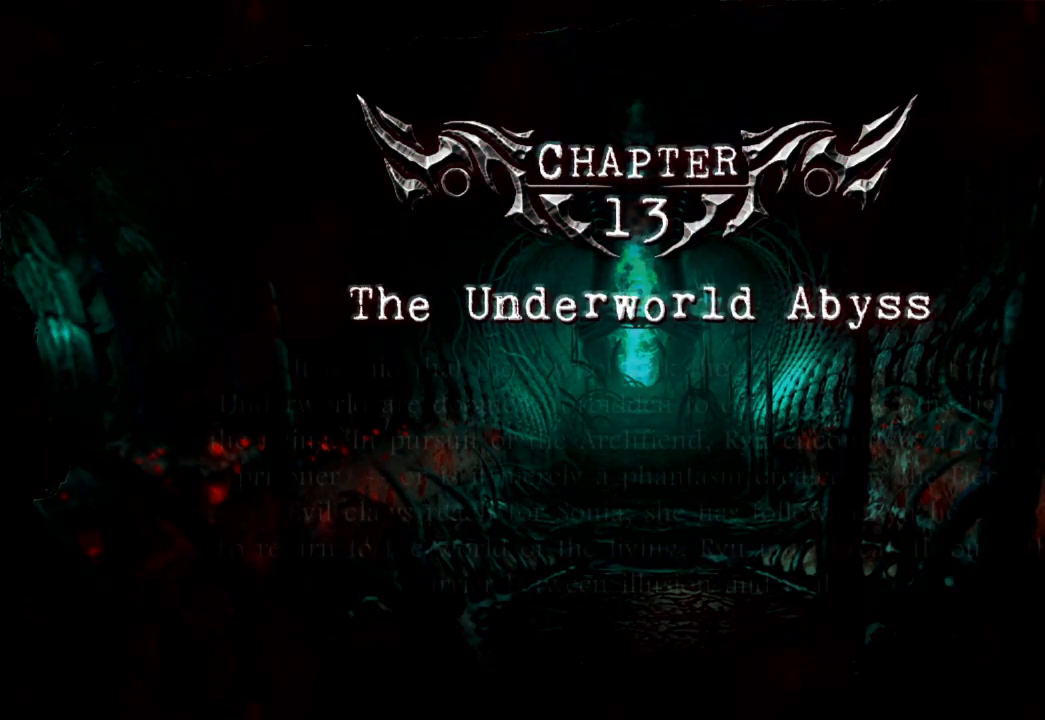
{"dt_ms": 500, "buttons": [], "left_stick": "center", "right_stick": "center", "events": [[117, "A", "up"], [217, "A", "down"], [300, "A", "up"], [383, "A", "down"], [500, "A", "up"]]}
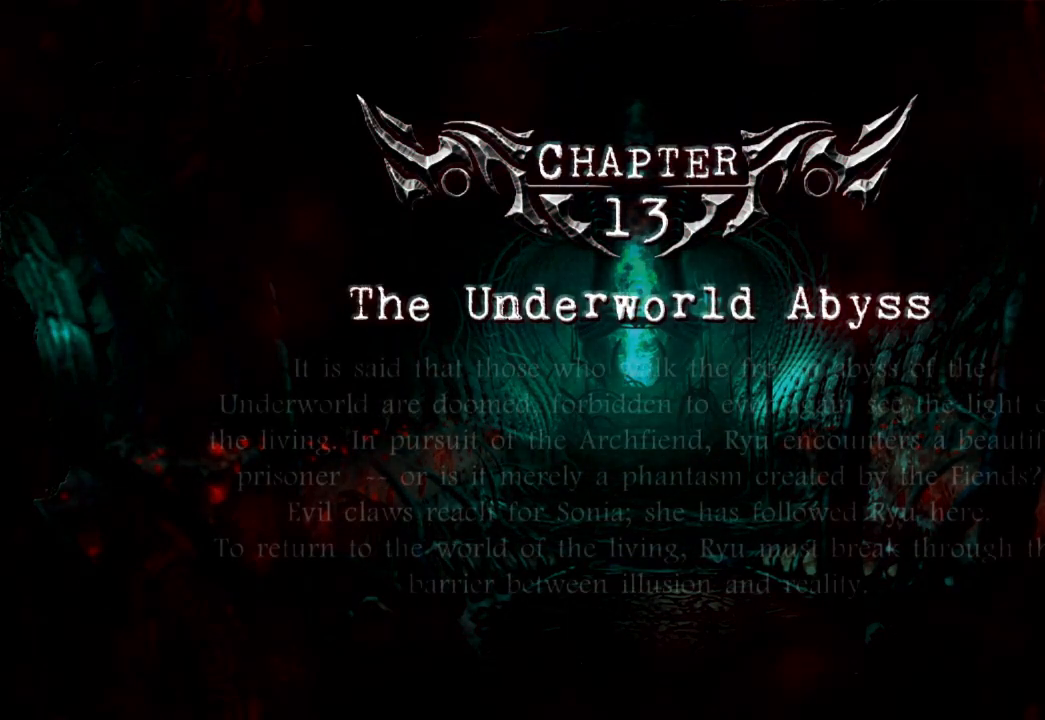
{"dt_ms": 500, "buttons": [], "left_stick": "center", "right_stick": "center", "events": [[133, "A", "down"], [217, "A", "up"], [333, "A", "down"], [467, "A", "up"]]}
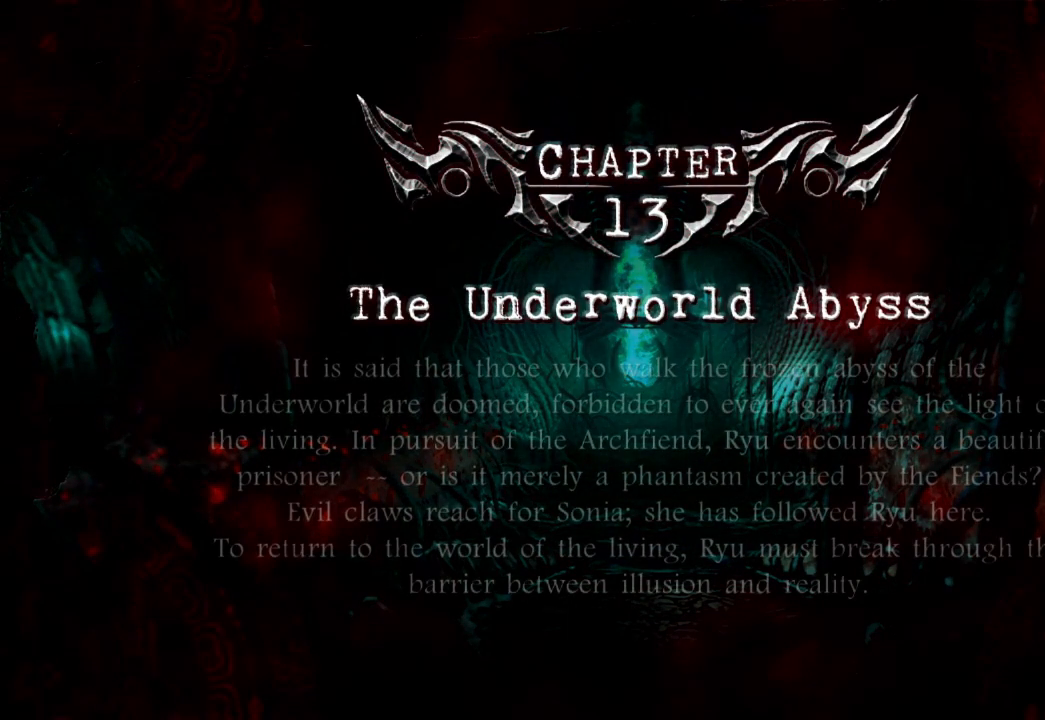
{"dt_ms": 500, "buttons": ["A"], "left_stick": "center", "right_stick": "center", "events": [[50, "A", "down"], [150, "A", "up"], [283, "A", "down"], [400, "A", "up"], [467, "A", "down"]]}
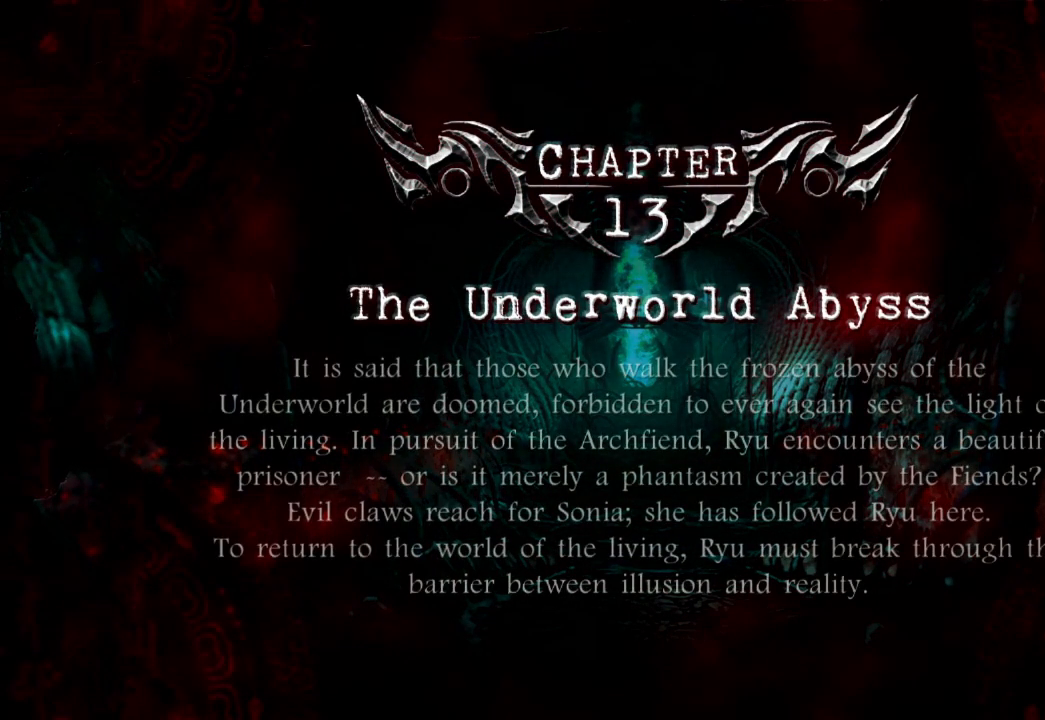
{"dt_ms": 500, "buttons": ["A"], "left_stick": "center", "right_stick": "center", "events": [[100, "A", "up"], [167, "A", "down"], [267, "A", "up"], [433, "A", "down"]]}
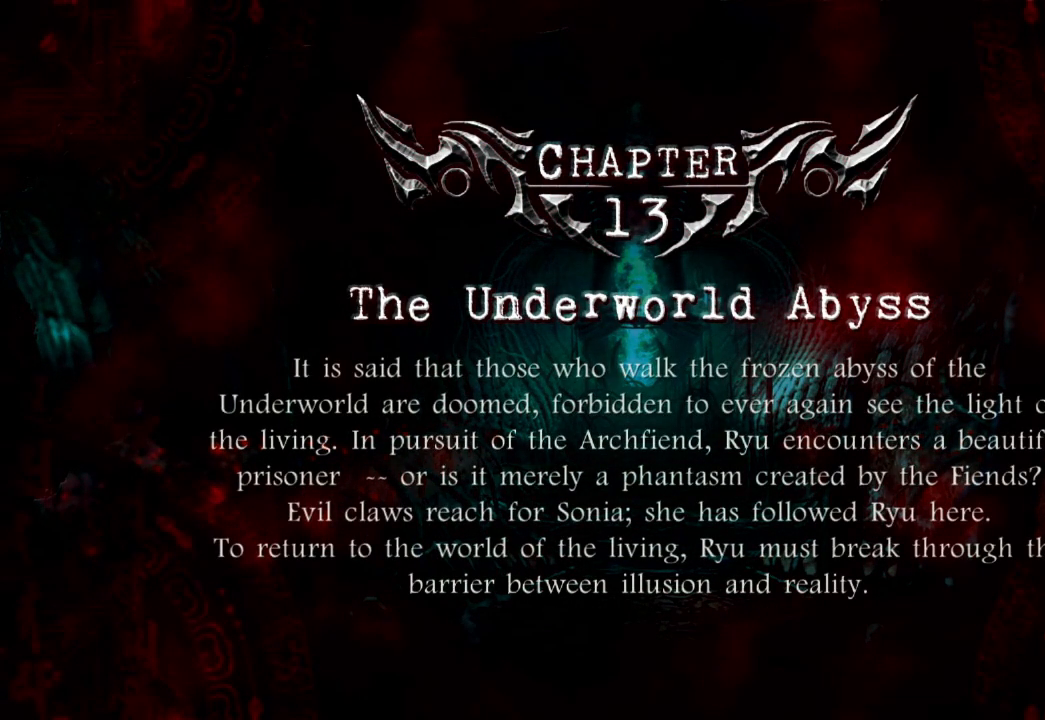
{"dt_ms": 500, "buttons": [], "left_stick": "center", "right_stick": "center", "events": [[50, "A", "up"], [133, "A", "down"], [267, "A", "up"], [333, "A", "down"], [450, "A", "up"]]}
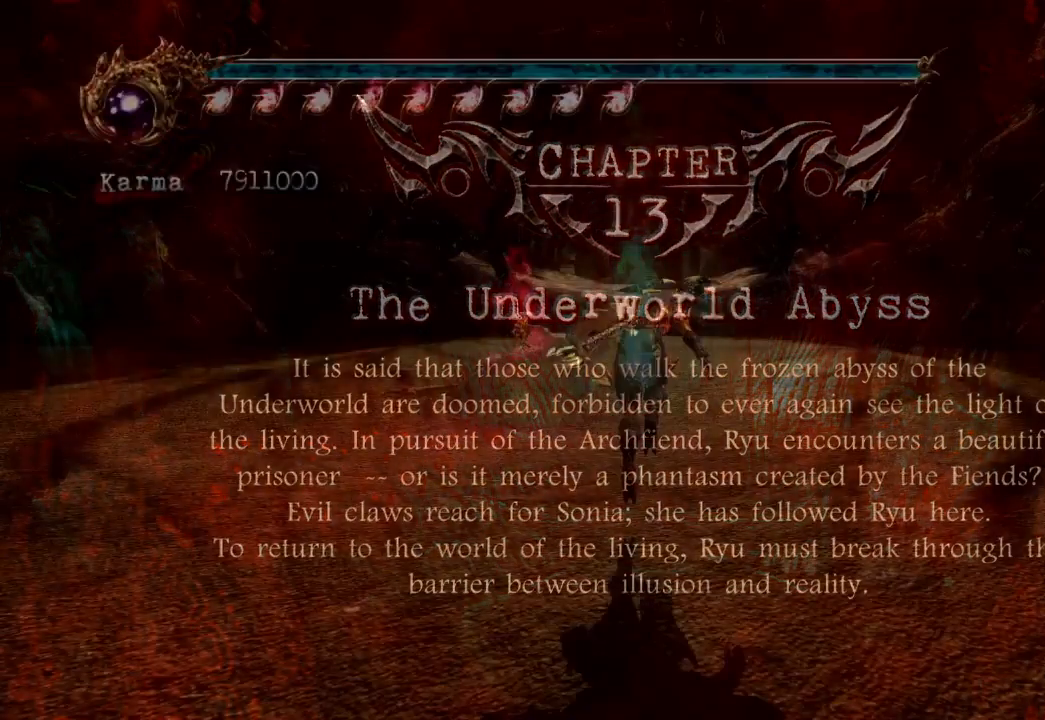
{"dt_ms": 500, "buttons": [], "left_stick": "up", "right_stick": "center", "events": [[267, "left_stick", "up"]]}
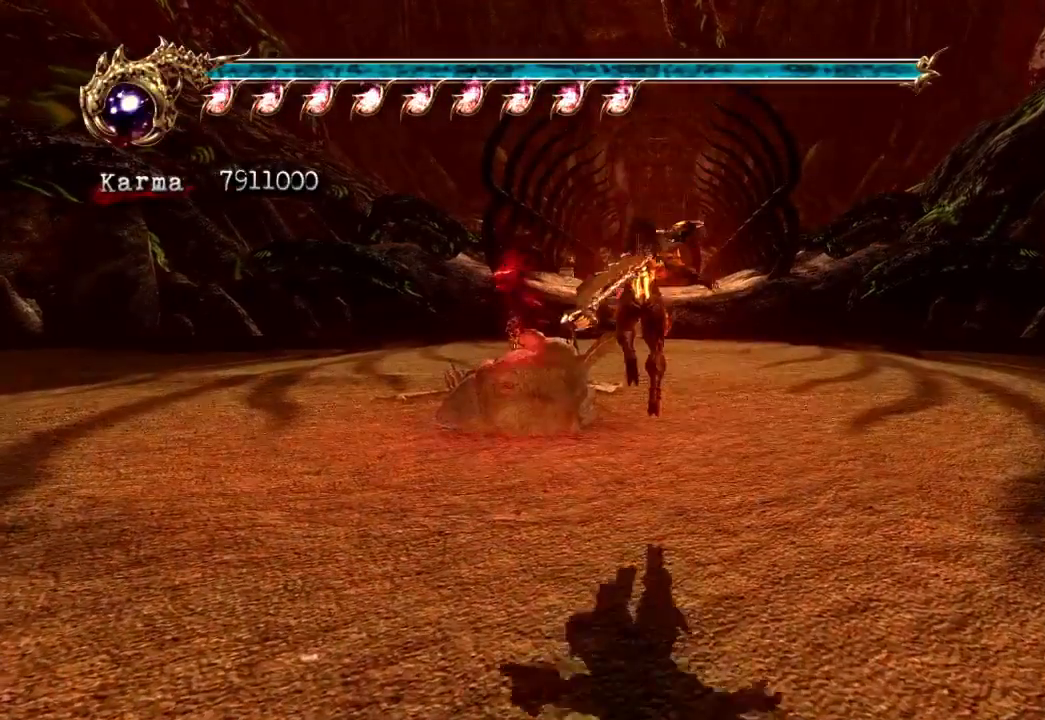
{"dt_ms": 1000, "buttons": [], "left_stick": "up-right", "right_stick": "center", "events": [[33, "left_stick", "up-left"], [333, "right_stick", "right"], [467, "right_stick", "center"], [600, "left_stick", "up"], [667, "R1", "down"], [750, "R1", "up"], [750, "left_stick", "up-right"], [817, "R1", "down"], [933, "R1", "up"]]}